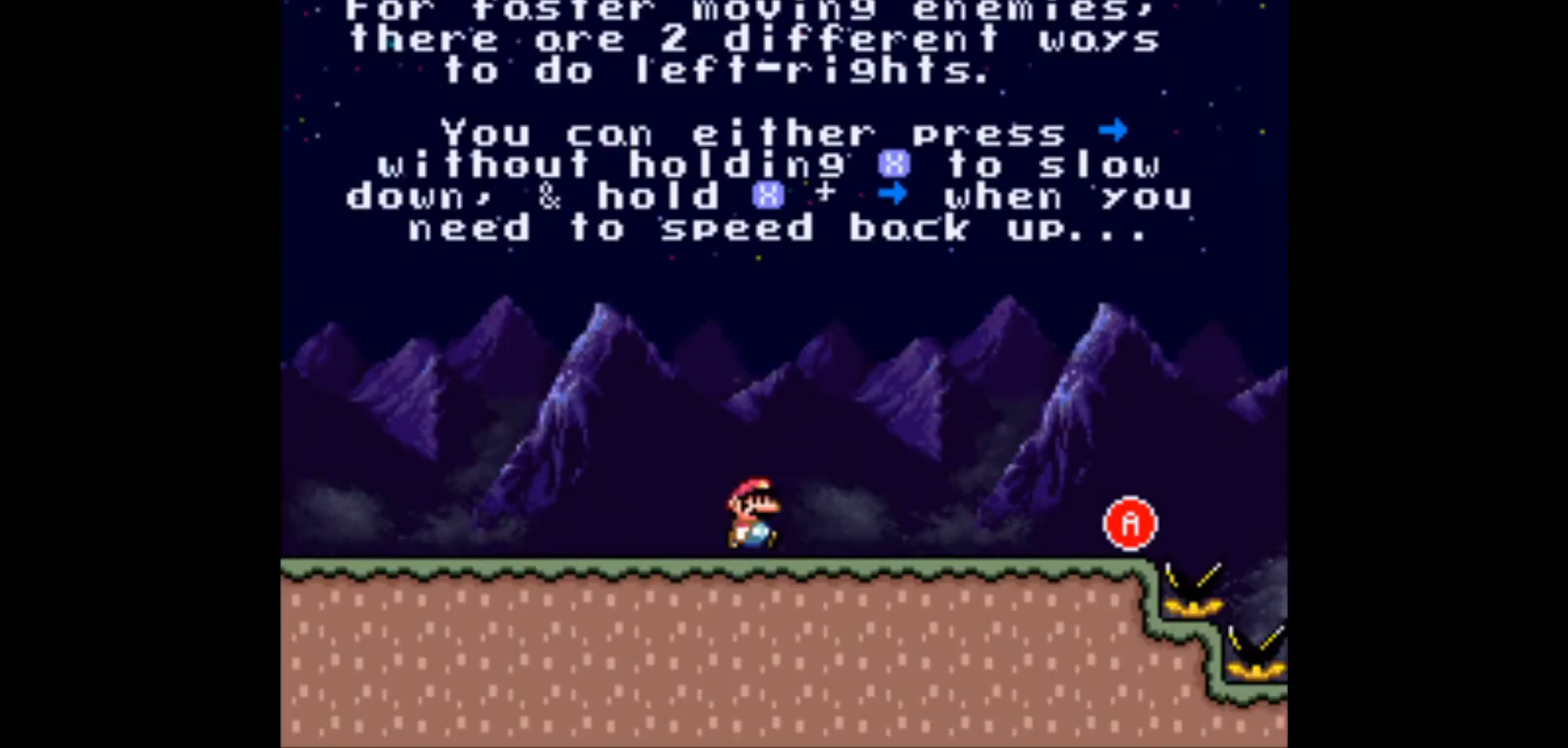
Gameplay with a controller (Nintendo layout); each line is a JSON object with the inputs held at the frame after it. "events" lists button and stick changes between this image and that frame as [ms after this image, input, new state], when the widget could be followed in between. Not read: L3 R3.
{"buttons": ["X", "DPAD_RIGHT"], "events": []}
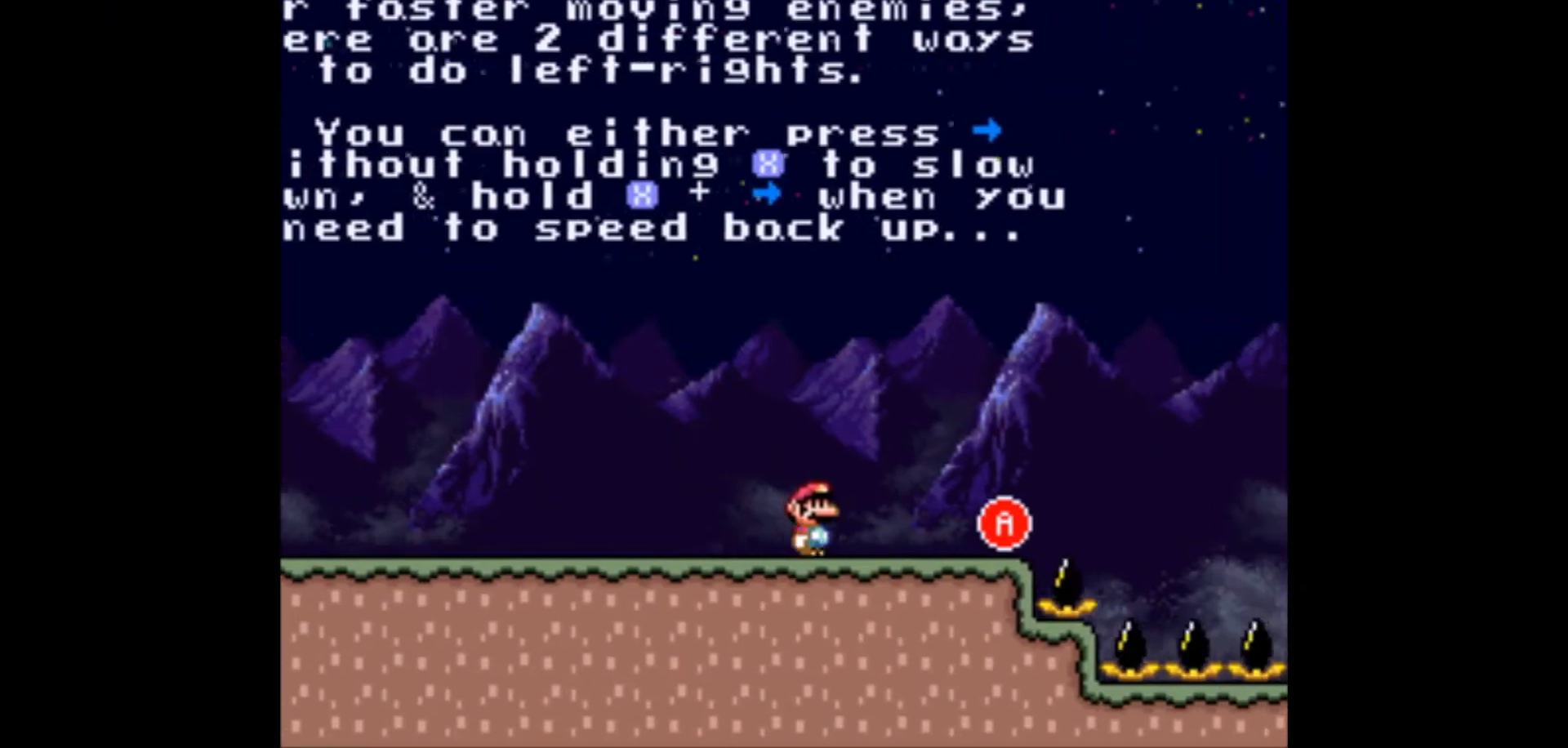
{"buttons": ["X", "DPAD_RIGHT"], "events": [[50, "DPAD_RIGHT", "up"], [83, "DPAD_LEFT", "down"], [200, "DPAD_LEFT", "up"], [467, "DPAD_RIGHT", "down"]]}
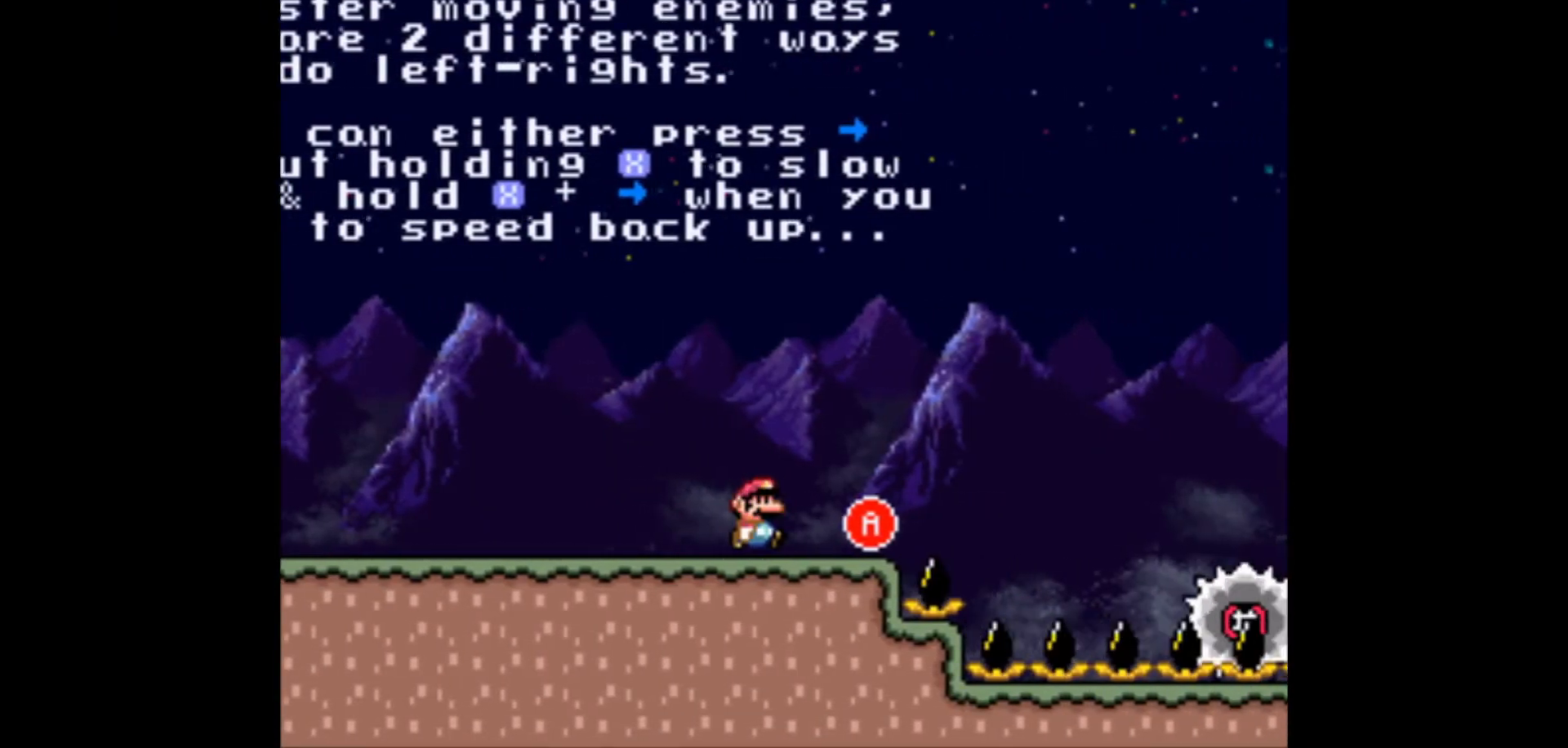
{"buttons": ["X", "DPAD_UP", "DPAD_LEFT"], "events": [[200, "A", "down"], [300, "A", "up"], [483, "DPAD_RIGHT", "up"], [500, "DPAD_LEFT", "down"], [500, "DPAD_UP", "down"]]}
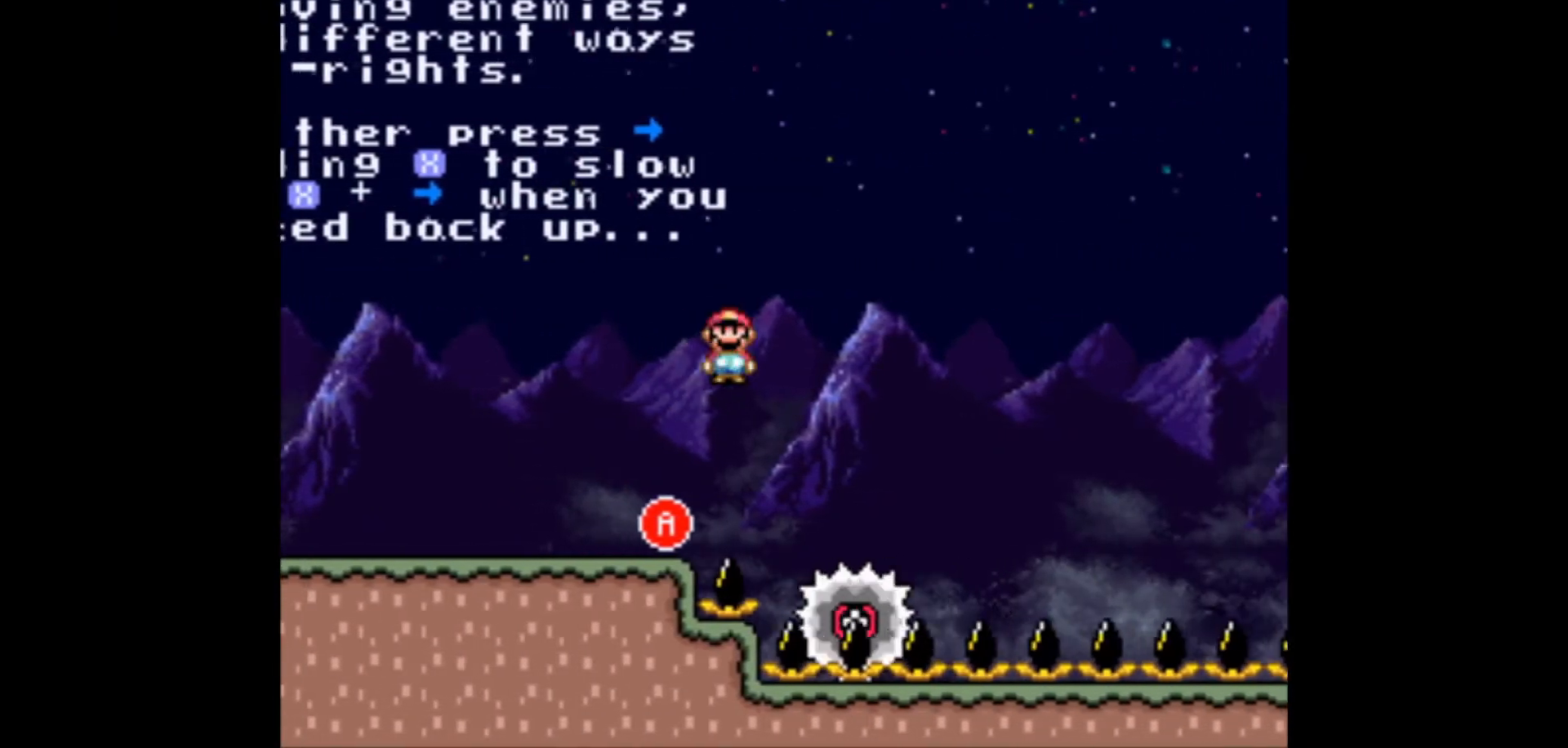
{"buttons": ["A", "X", "DPAD_RIGHT"], "events": [[17, "DPAD_UP", "up"], [67, "A", "down"], [150, "DPAD_LEFT", "up"], [150, "DPAD_UP", "down"], [167, "DPAD_RIGHT", "down"], [167, "DPAD_UP", "up"]]}
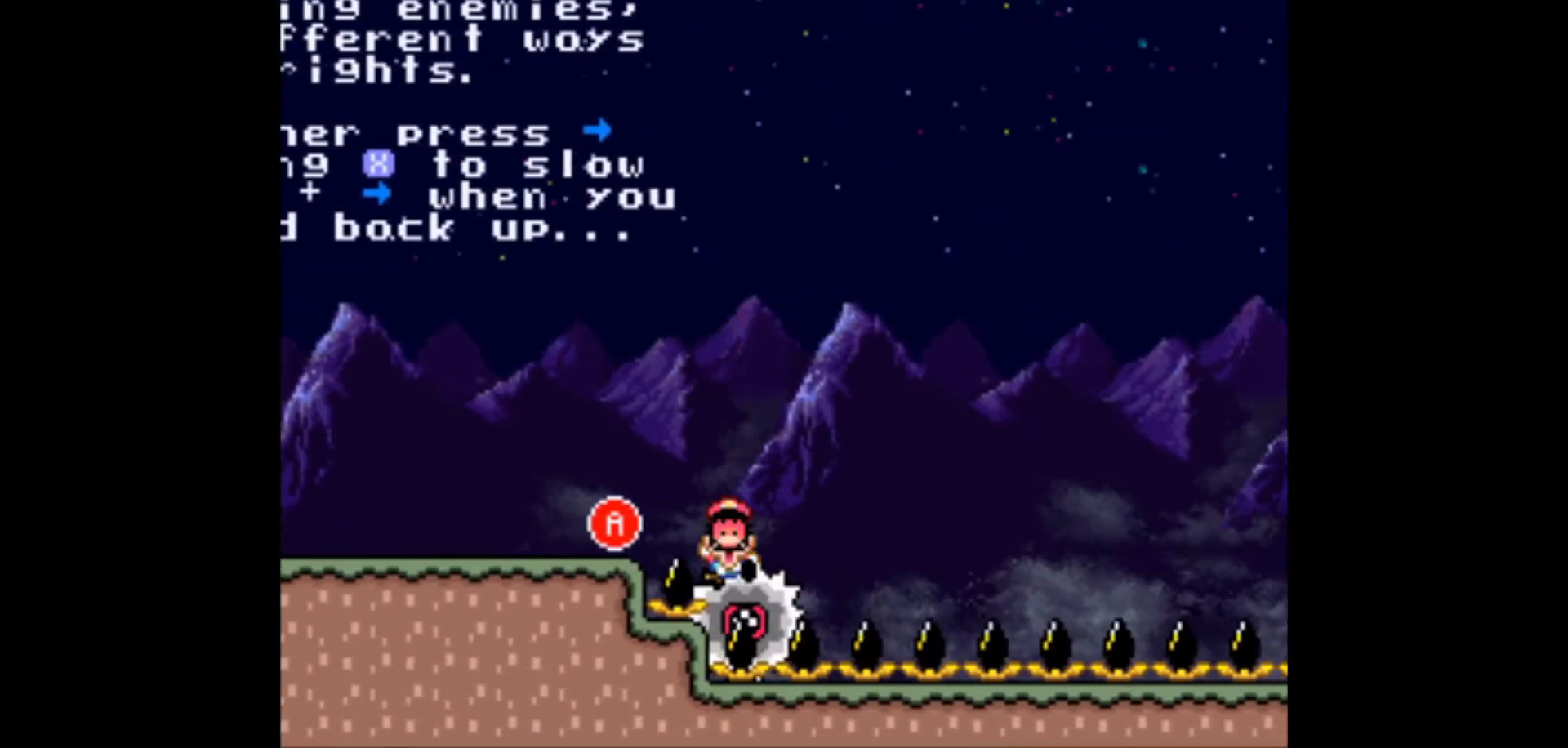
{"buttons": ["X", "DPAD_RIGHT"], "events": [[67, "A", "up"]]}
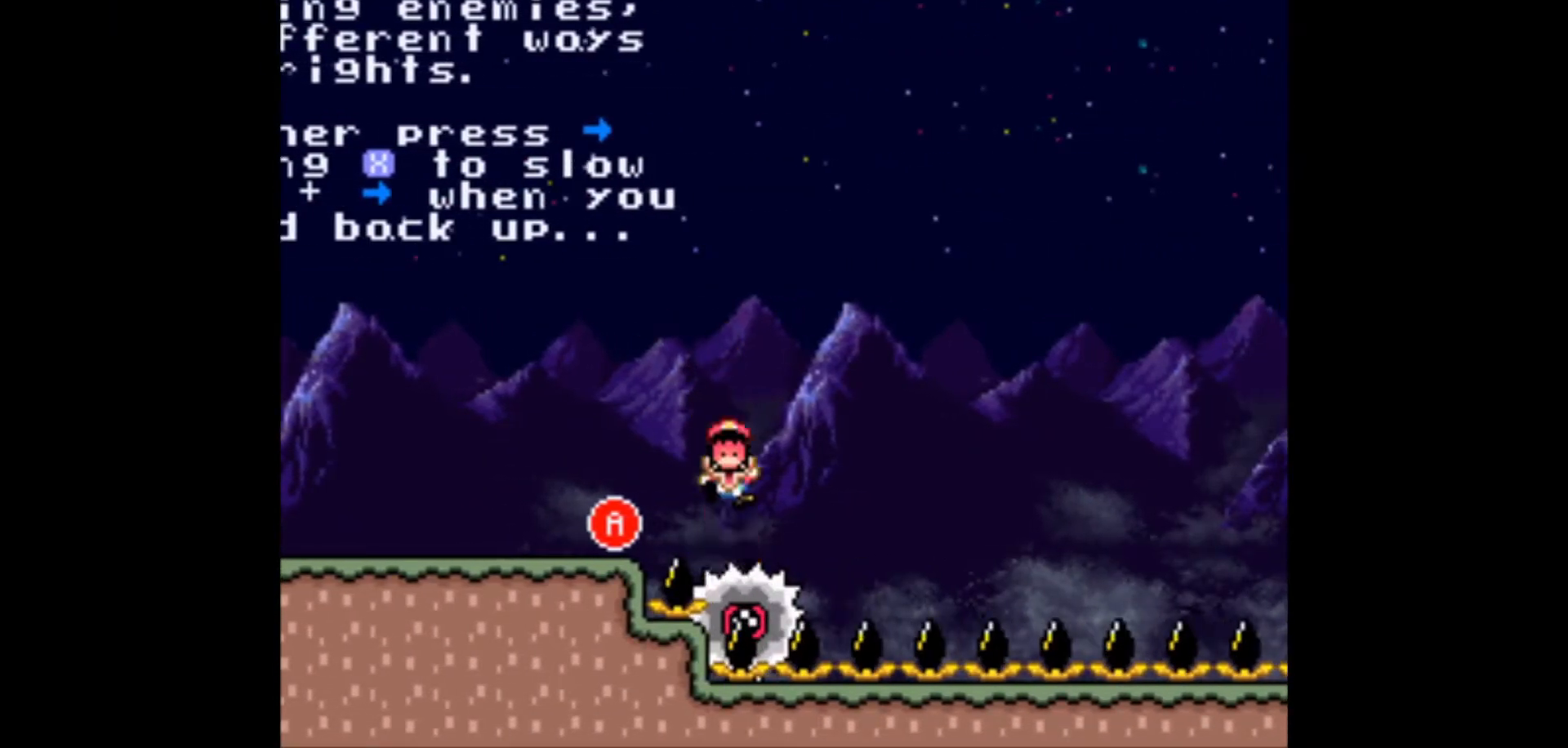
{"buttons": [], "events": [[50, "DPAD_RIGHT", "up"], [50, "X", "up"]]}
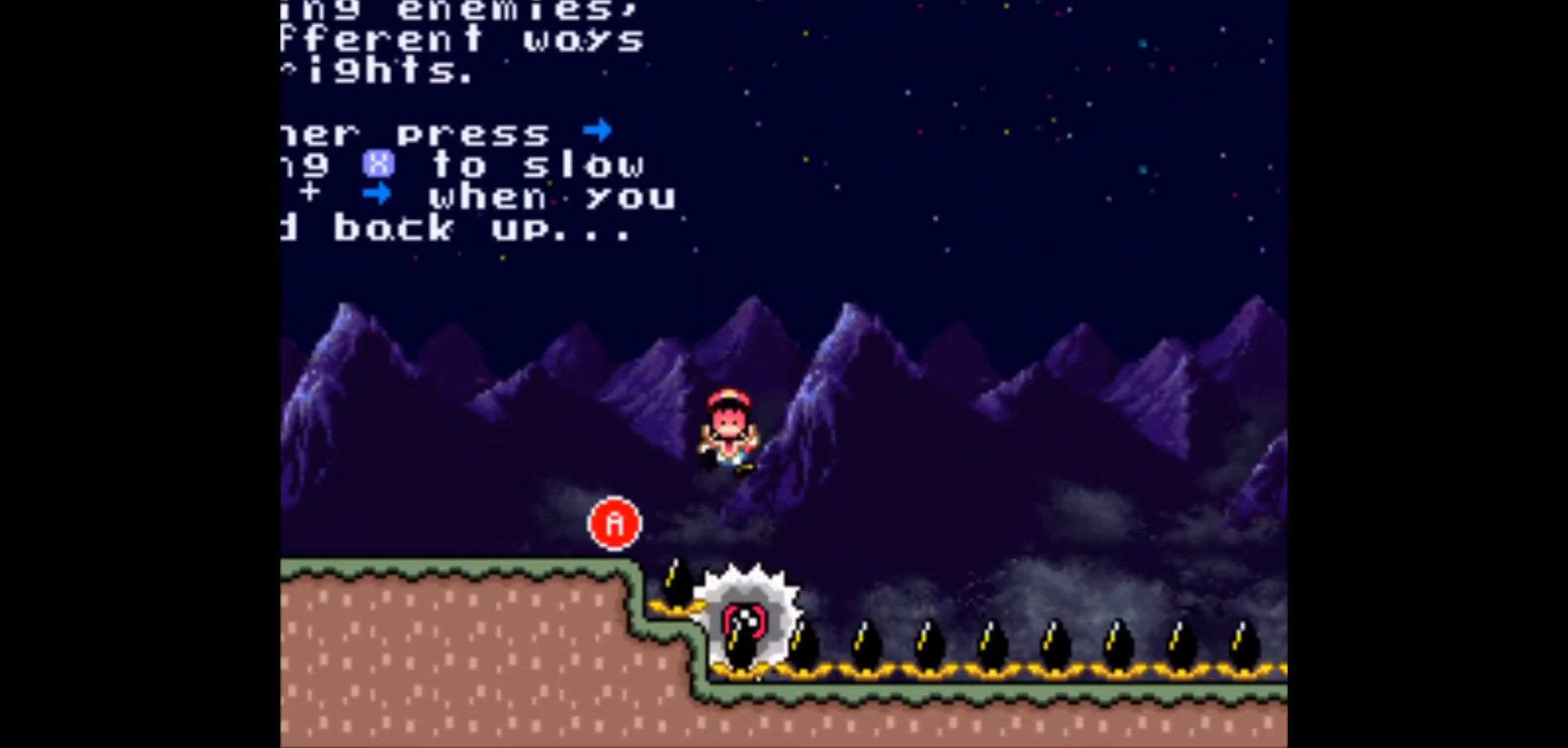
{"buttons": ["X"], "events": [[100, "X", "down"]]}
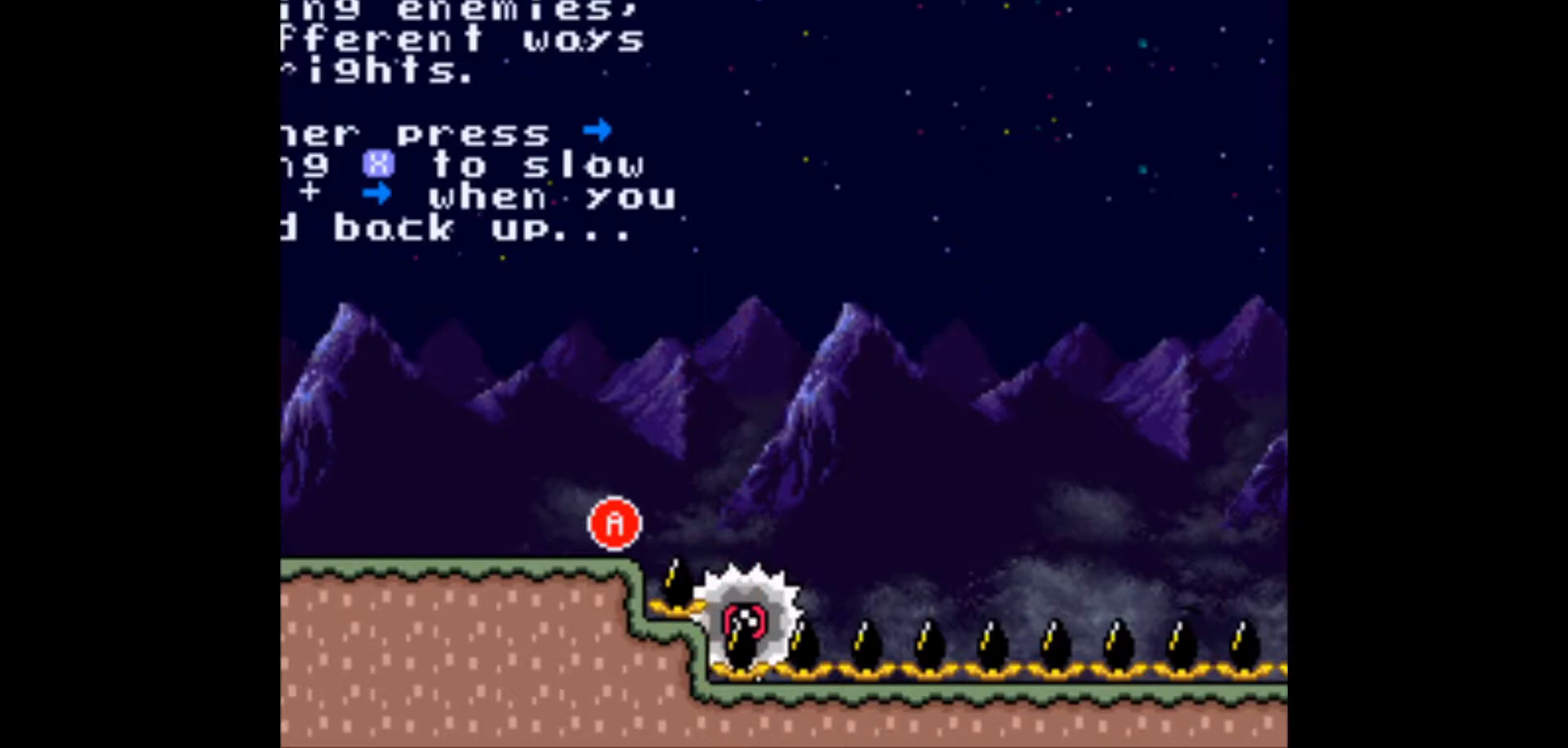
{"buttons": ["X", "DPAD_RIGHT"]}
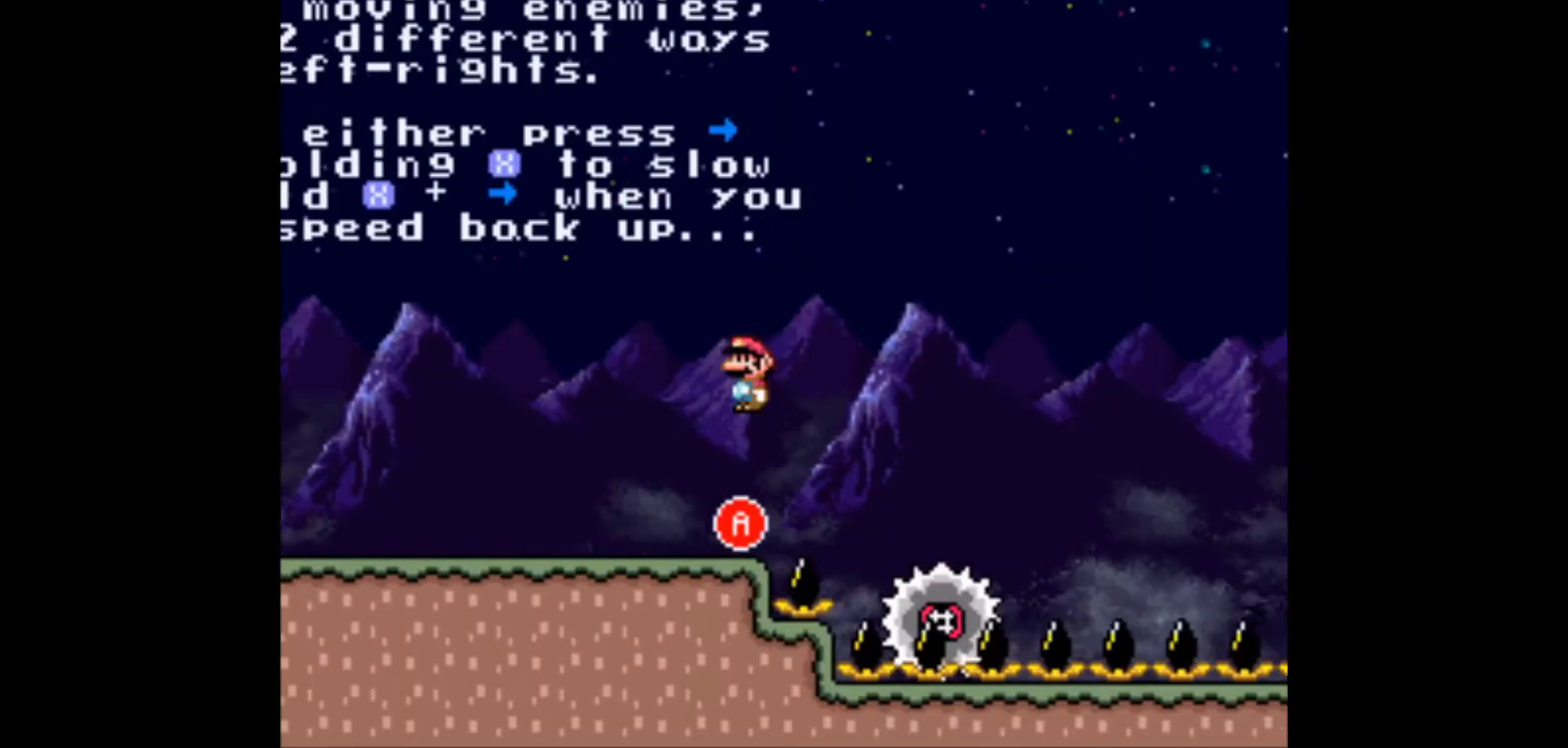
{"buttons": ["A", "X", "DPAD_RIGHT"], "events": [[50, "DPAD_RIGHT", "up"], [233, "A", "down"], [283, "DPAD_LEFT", "down"], [367, "DPAD_LEFT", "up"], [433, "DPAD_RIGHT", "down"]]}
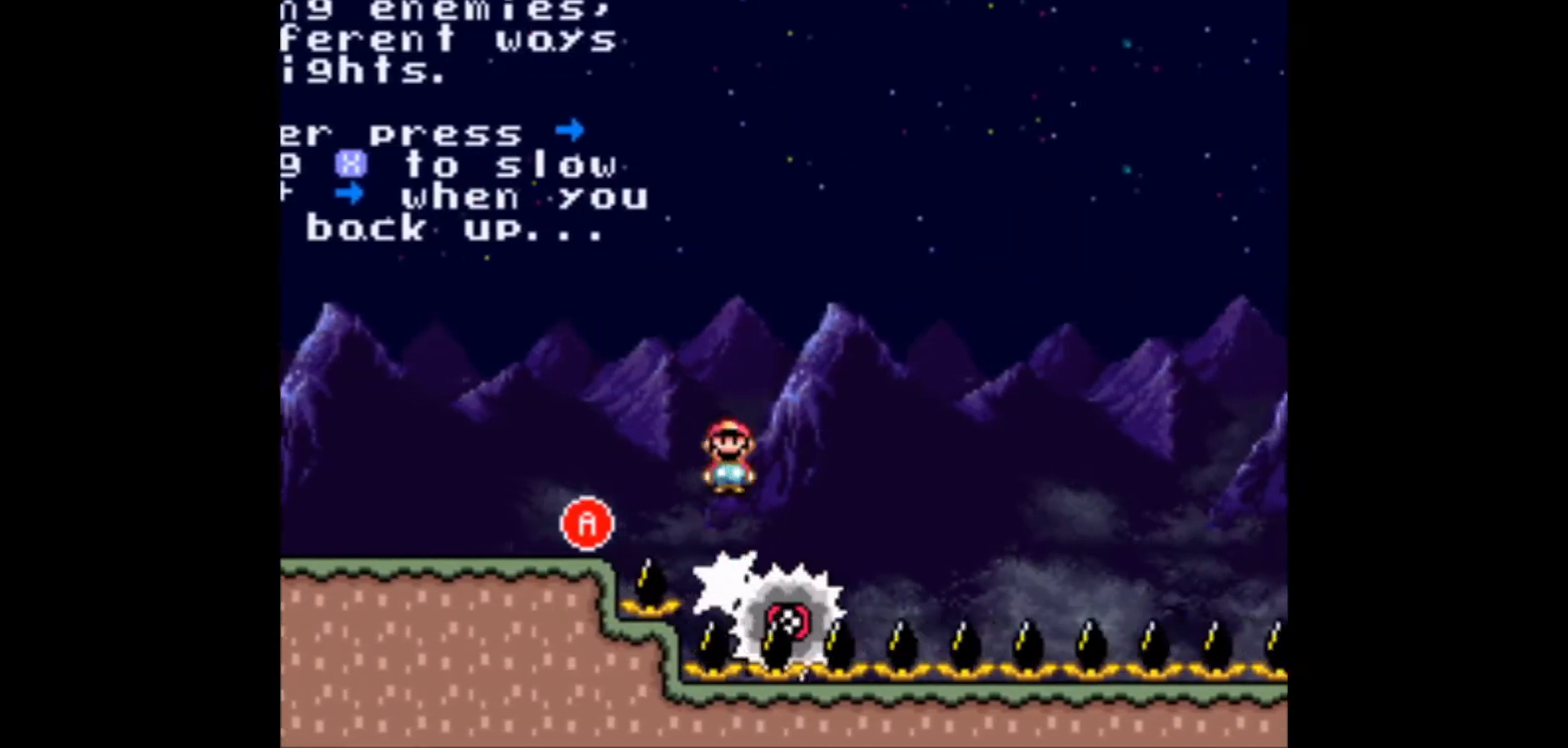
{"buttons": ["X", "DPAD_RIGHT"], "events": [[367, "A", "up"]]}
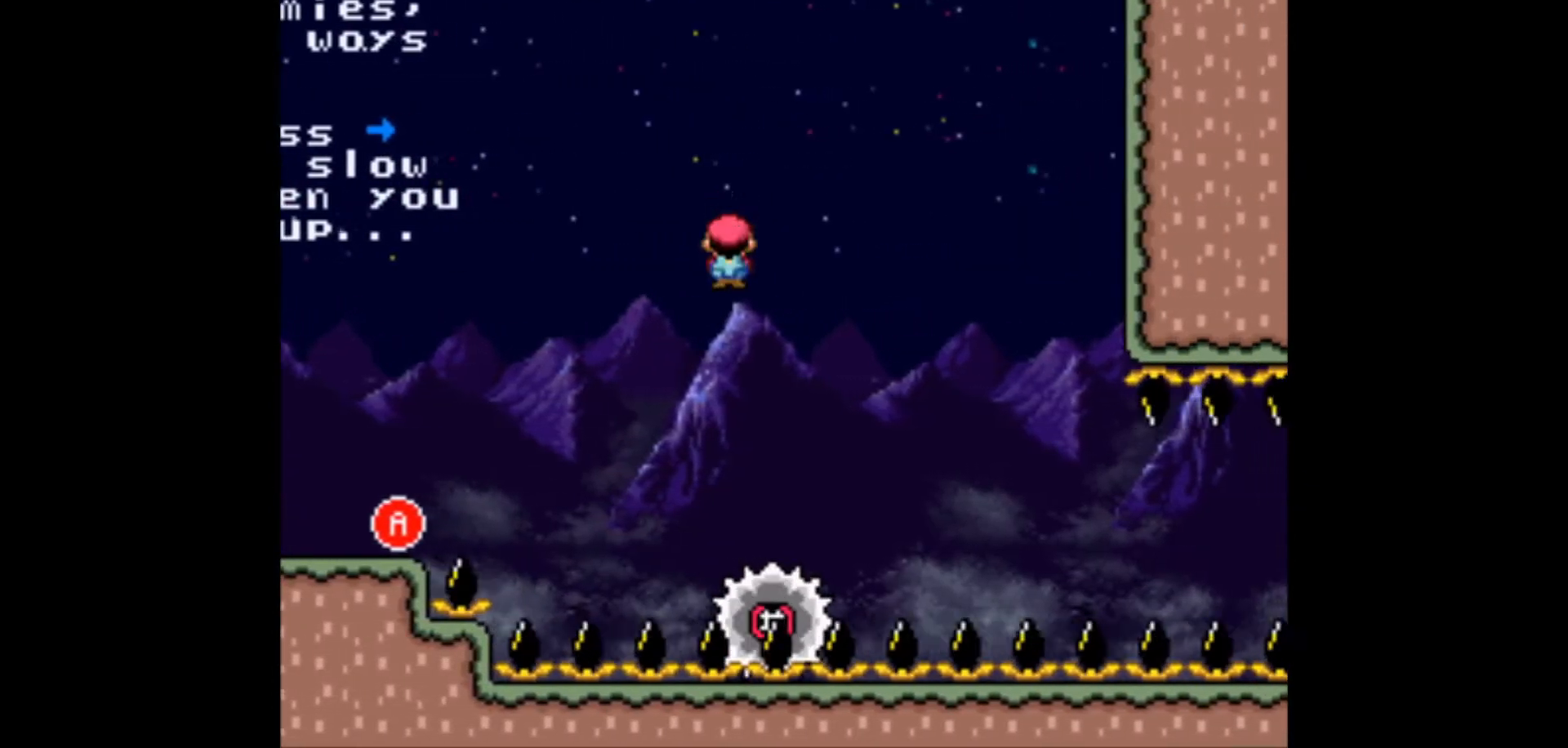
{"buttons": ["DPAD_RIGHT"], "events": [[83, "DPAD_RIGHT", "up"], [133, "DPAD_LEFT", "down"], [133, "X", "up"], [200, "DPAD_LEFT", "up"], [250, "DPAD_RIGHT", "down"], [333, "X", "down"], [483, "X", "up"]]}
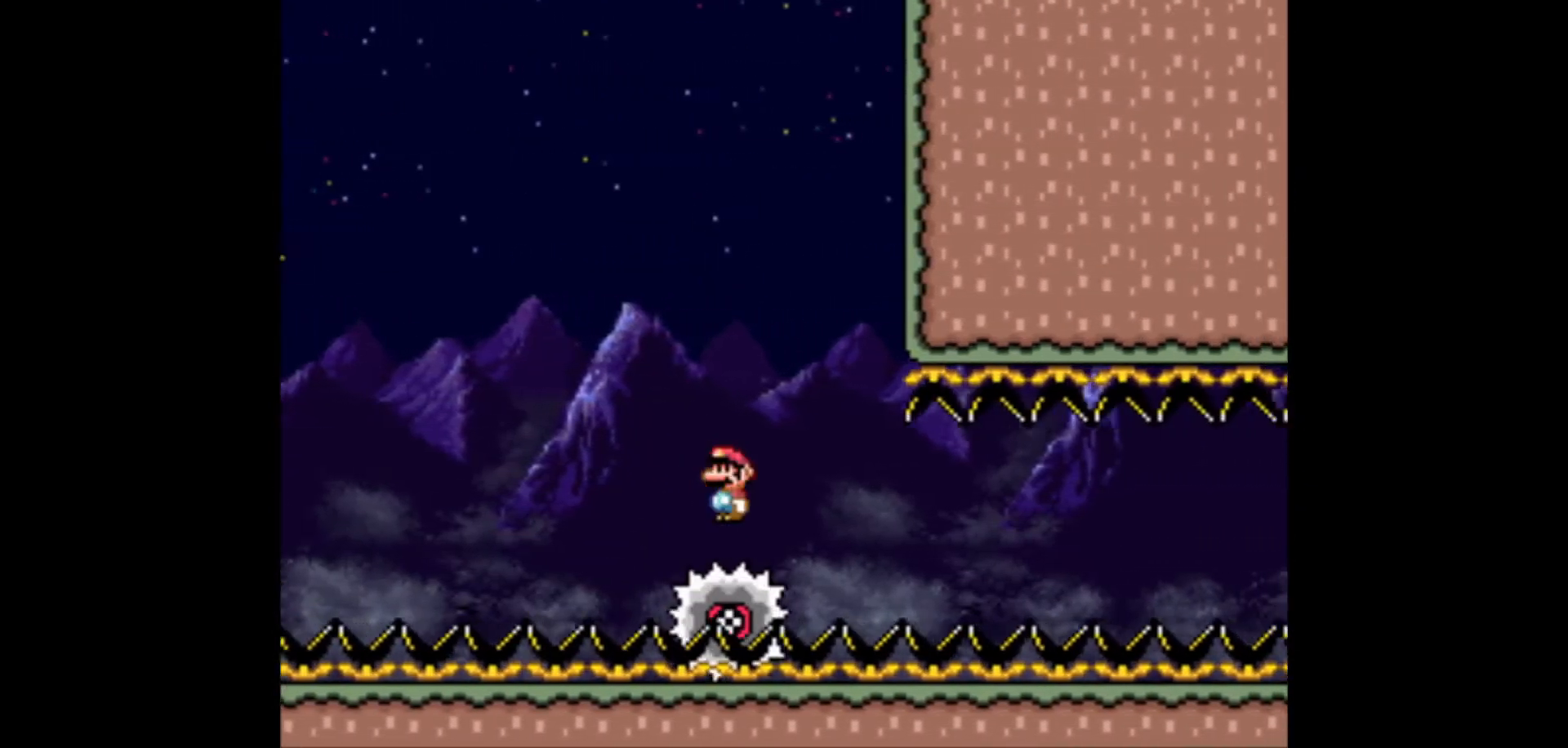
{"buttons": ["X", "DPAD_RIGHT"], "events": [[467, "X", "down"]]}
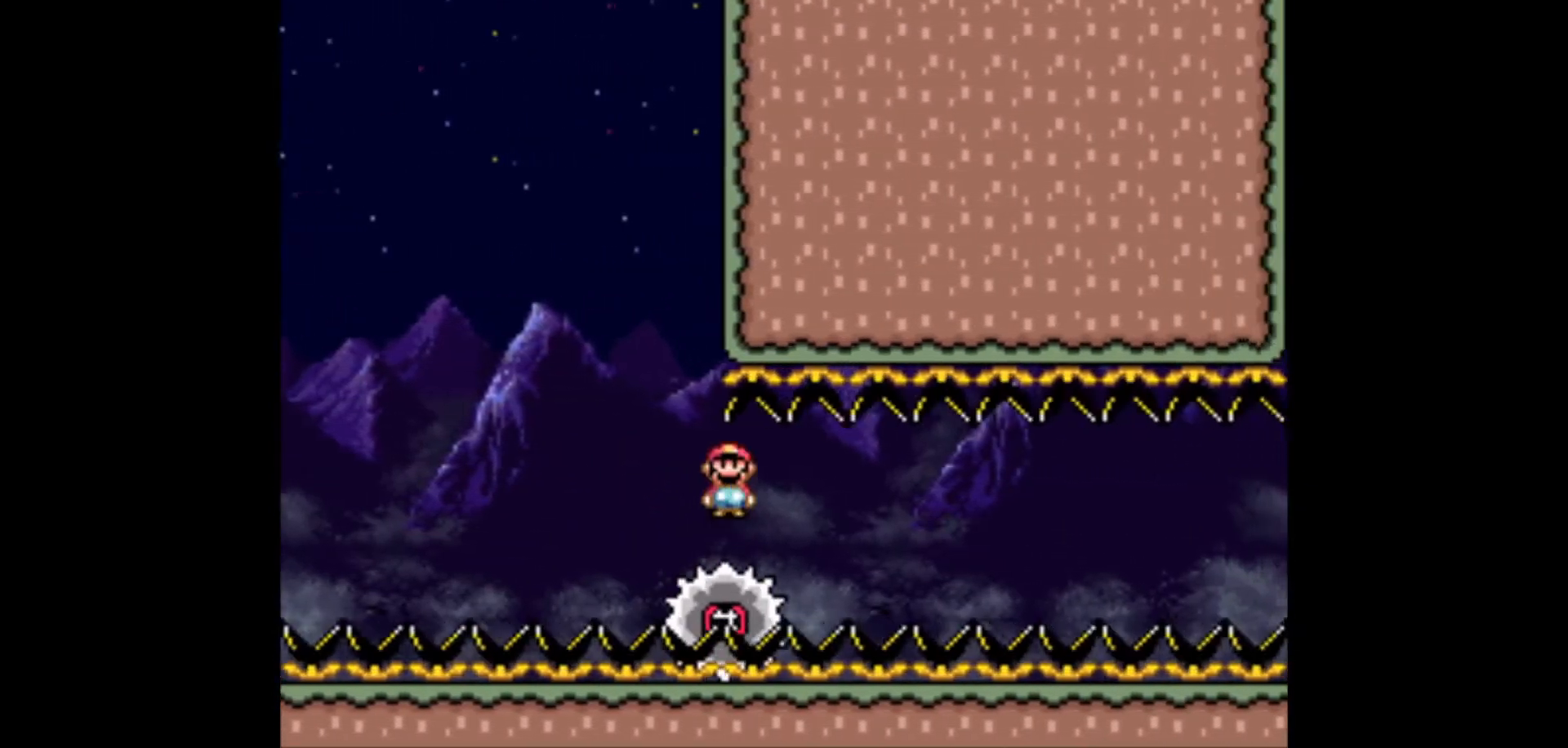
{"buttons": ["DPAD_RIGHT"], "events": [[83, "X", "up"]]}